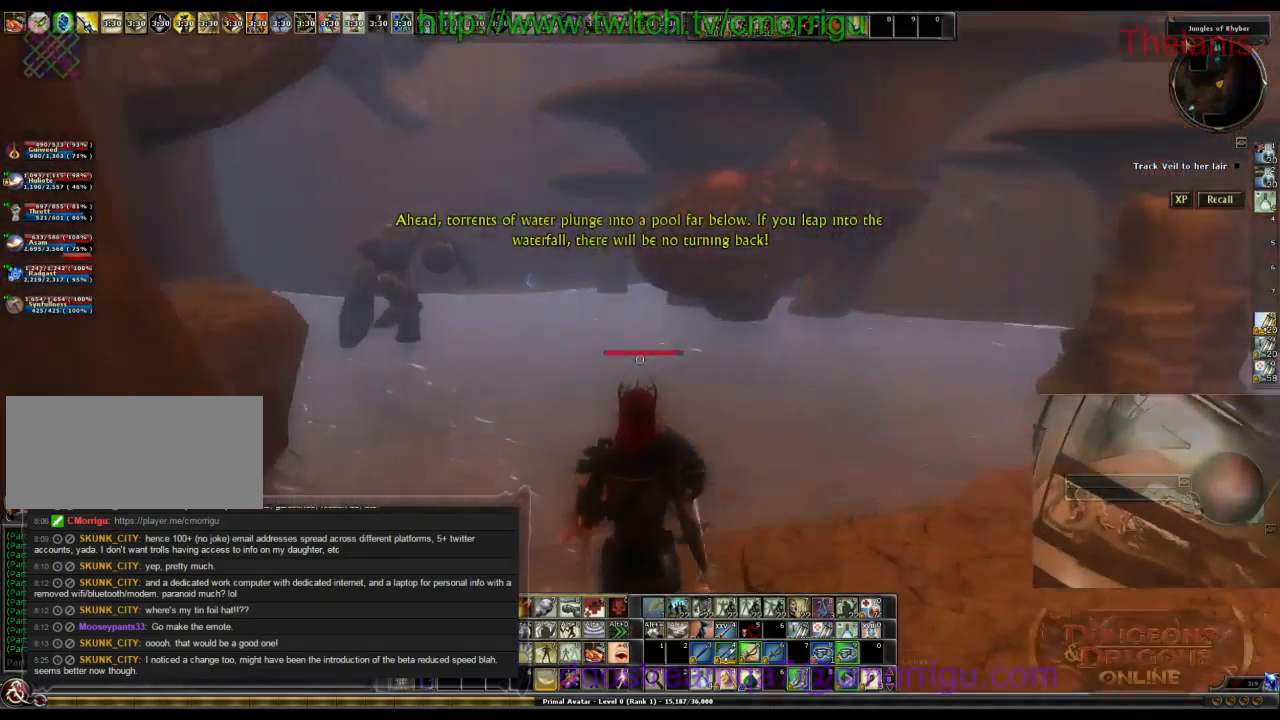
Gameplay with keyboard; each line is a JSON object with the keys held at the frame after it. "events" lists presses ("down") and releases ("up") of ".", "/", "0", "1", "2", "3", "4", "5", "6", "7", "8", "9", "a", "b", "backslash", "backspace", "c", "caps_lock", "comma", "ctrl_l", "ctrl_r", "d", "e", "equals", "escape", "f", "f1", "f10", "f11", "f12", "f2", "f3", "f4", "f5", "f6", "f7", "f8", "f9", "g", "h", "i", "j", "k", "l", "lbracket", "m", "minus", "n", "o", "p", "q", "quote", "r", "rbracket", "return", "s", "semicolon", "shift_l", "shift_r", "space", "t", "tab", "tilde", "u", "v", "w", "x", "y" and "z" between this image and that frame as [ms after this image, input, new state], when the widget could be followed in between. No other keys are recorded. Mouse input is not recorded.
{"keys": ["w"], "events": []}
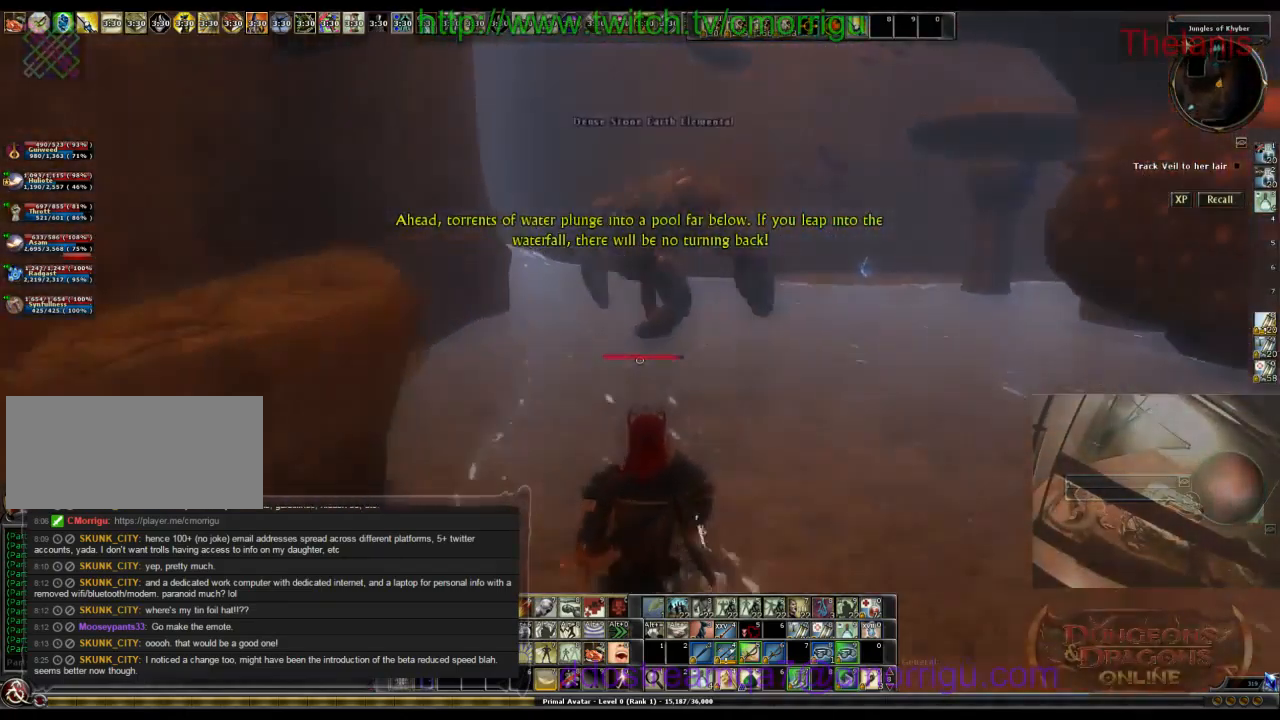
{"keys": ["space", "w"], "events": [[333, "space", "down"]]}
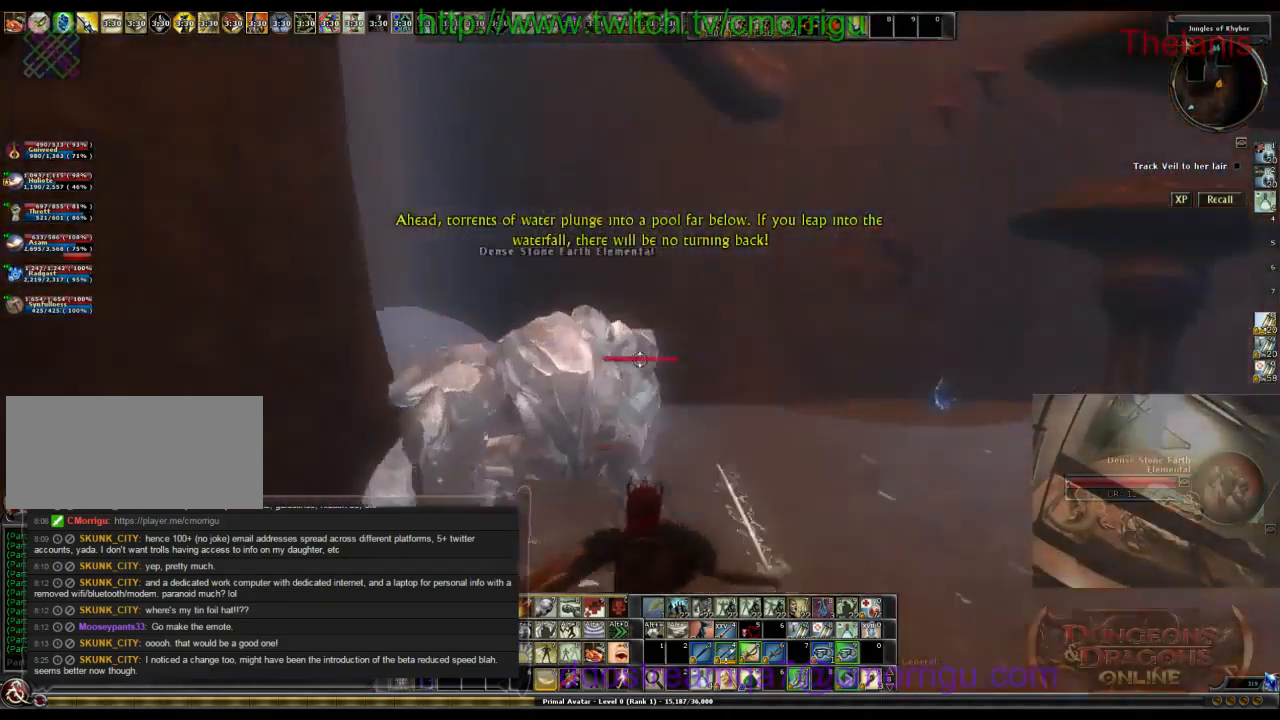
{"keys": ["w"], "events": [[33, "space", "up"]]}
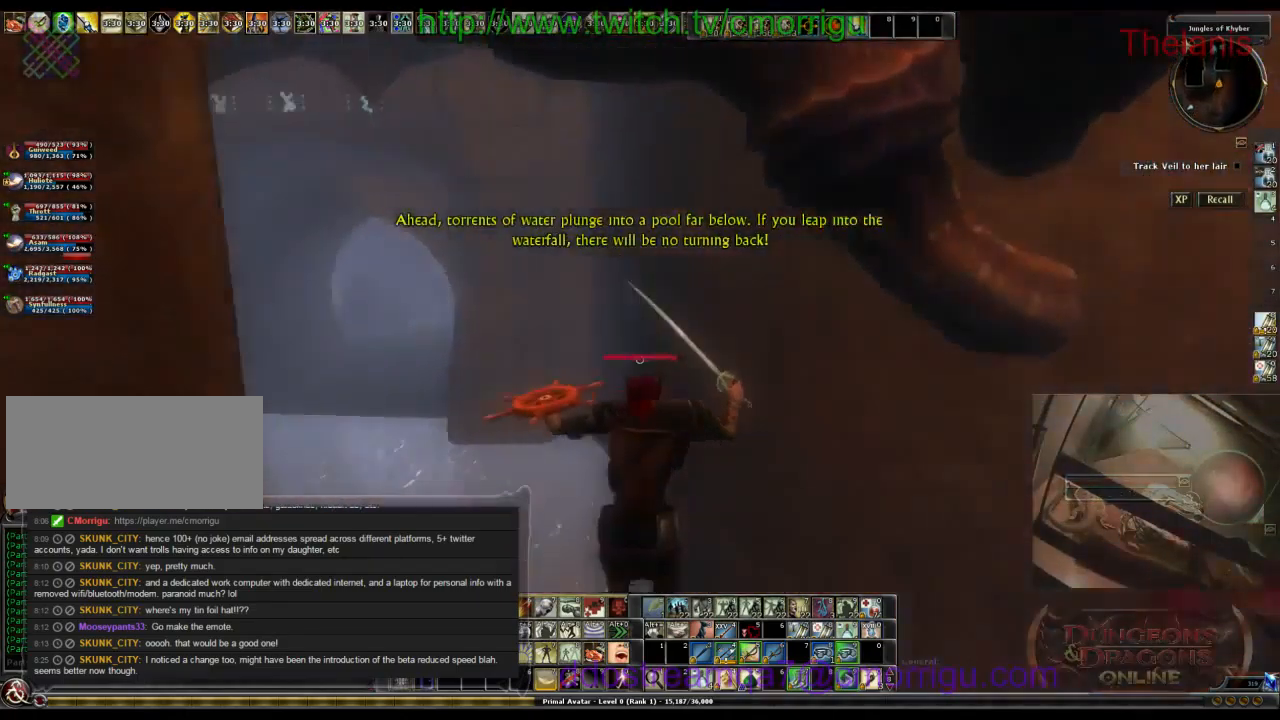
{"keys": ["w"], "events": []}
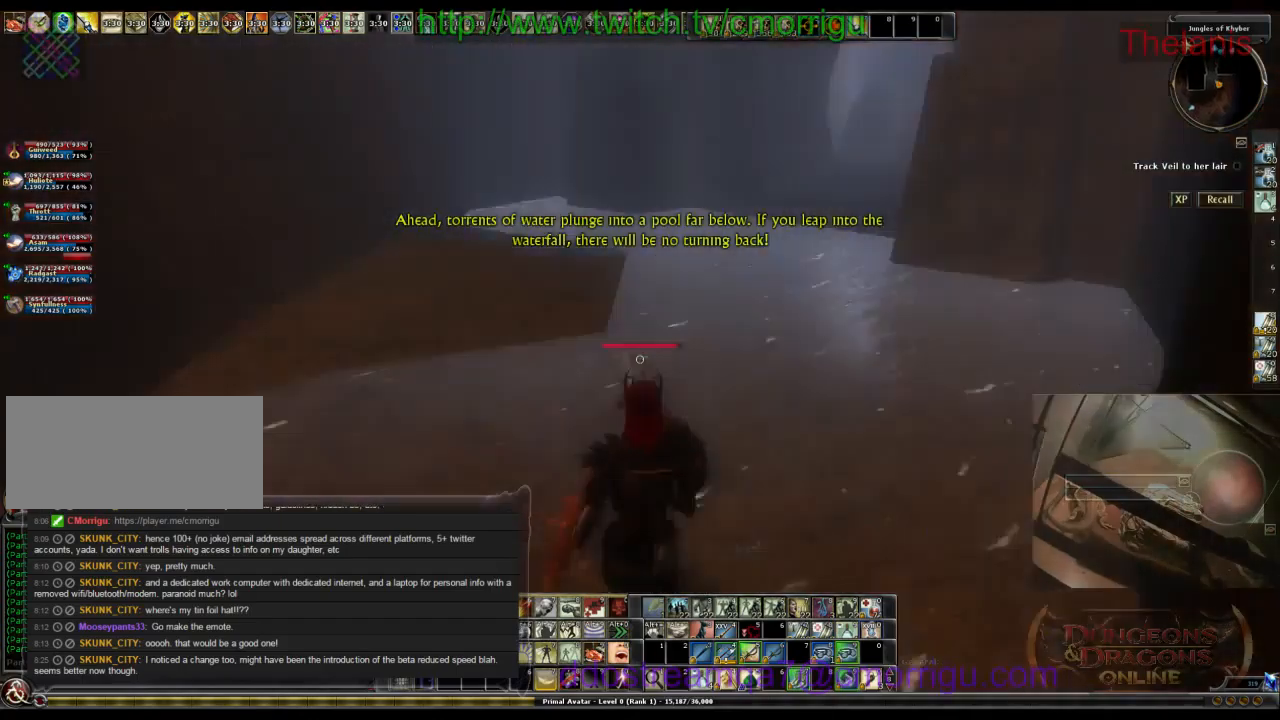
{"keys": ["w"], "events": []}
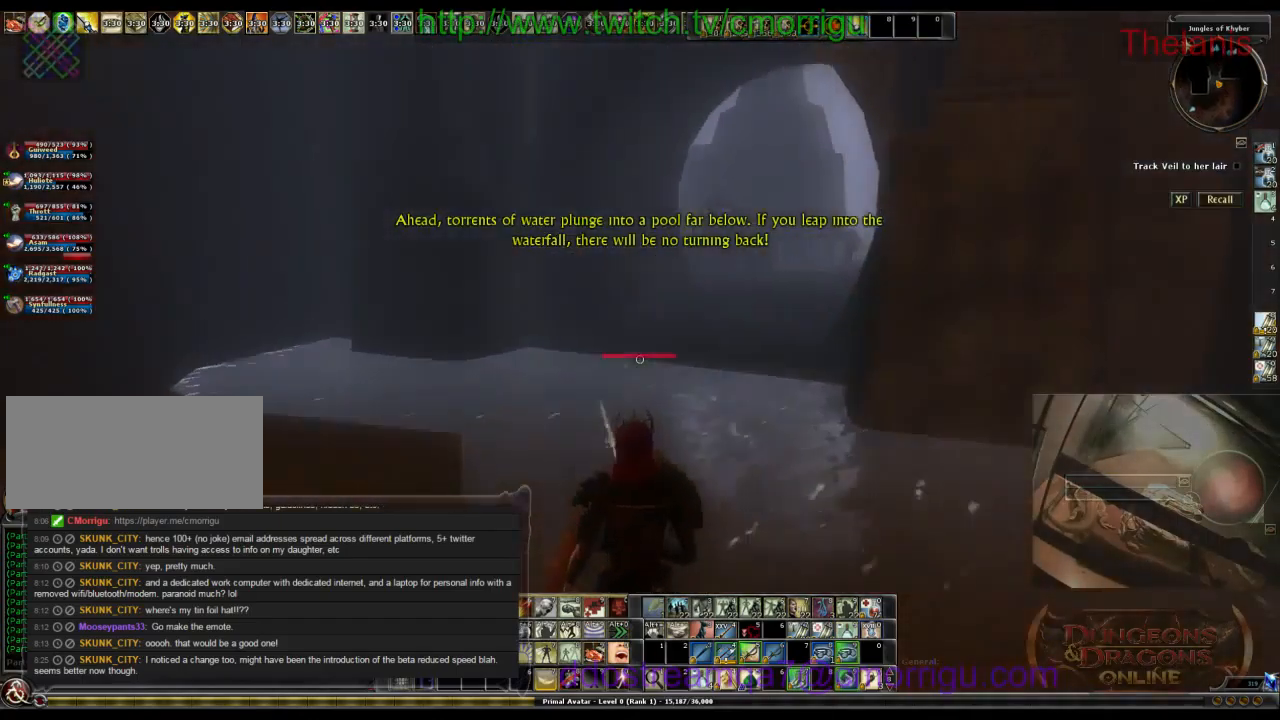
{"keys": ["w"], "events": [[300, "space", "down"], [467, "space", "up"]]}
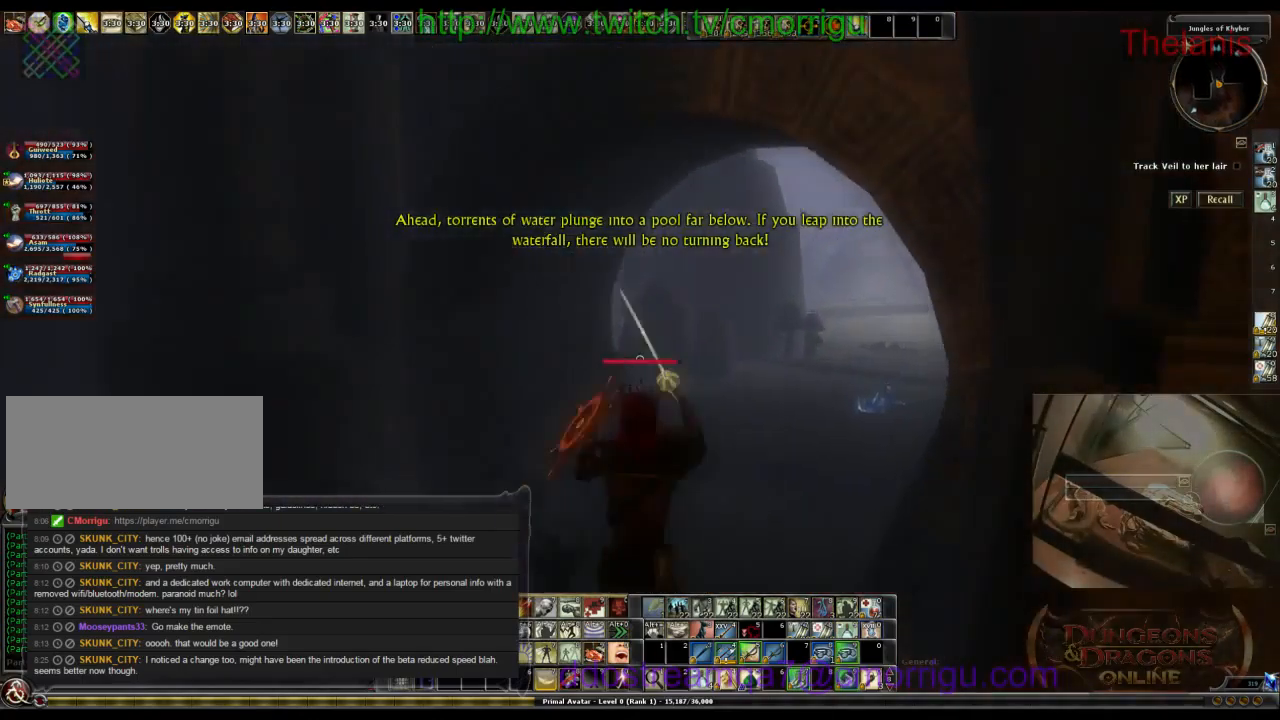
{"keys": ["w"], "events": []}
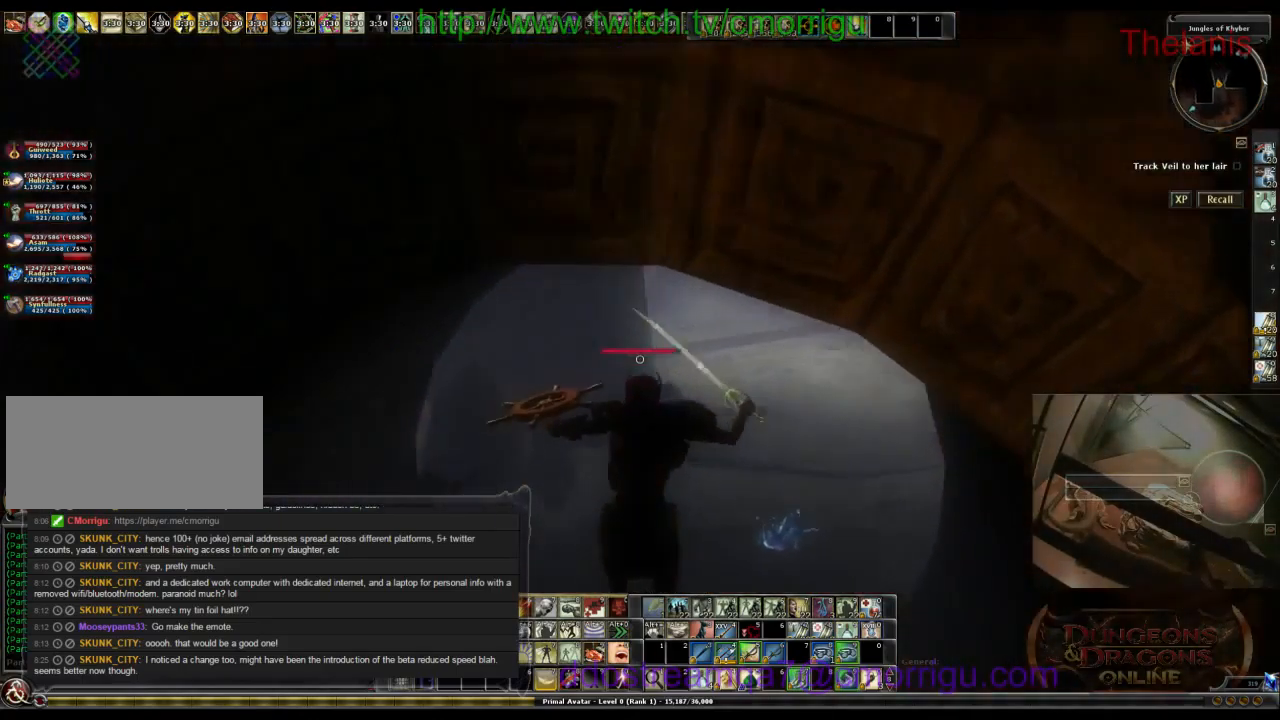
{"keys": ["w"], "events": []}
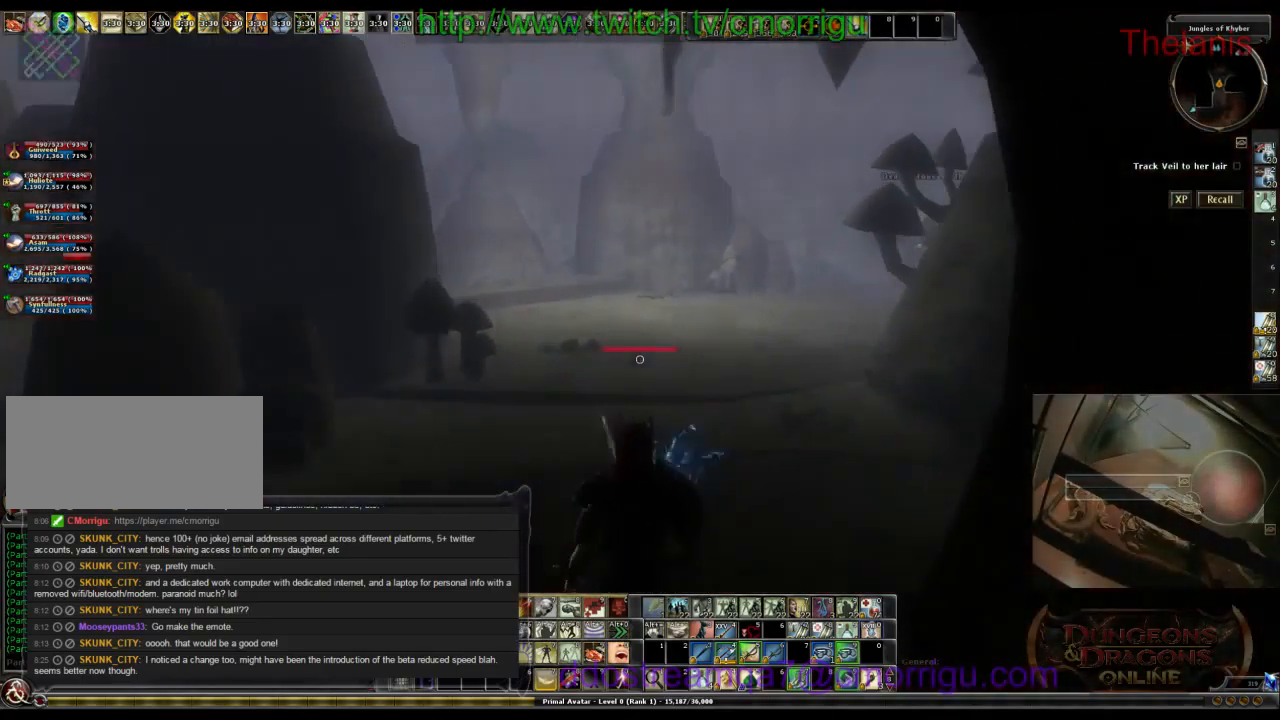
{"keys": ["w"], "events": []}
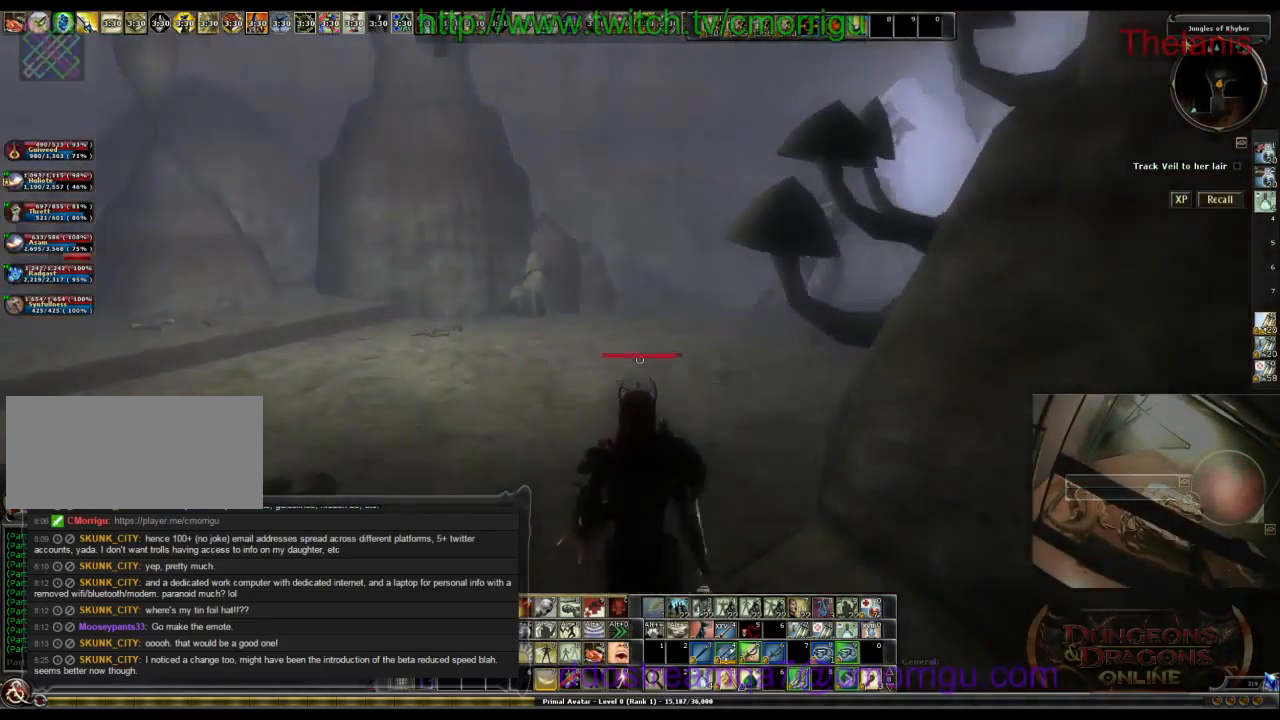
{"keys": ["a", "w"], "events": [[267, "a", "down"]]}
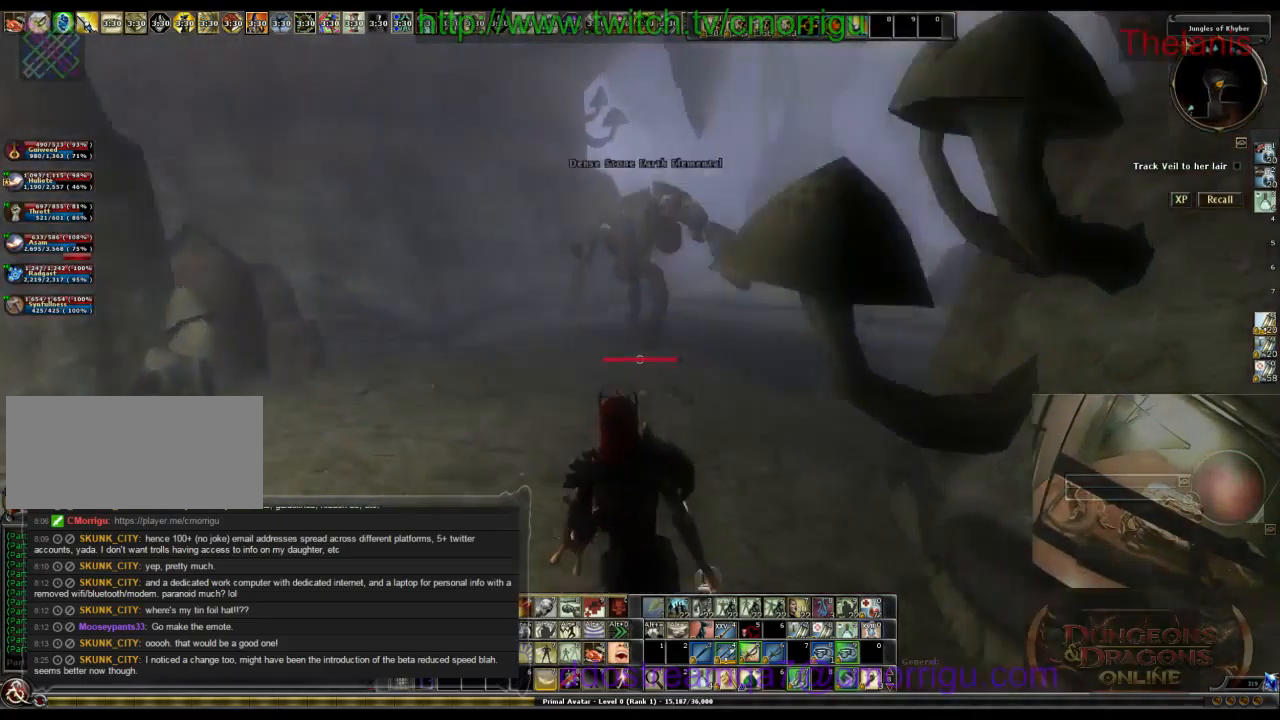
{"keys": ["w"], "events": [[234, "a", "up"]]}
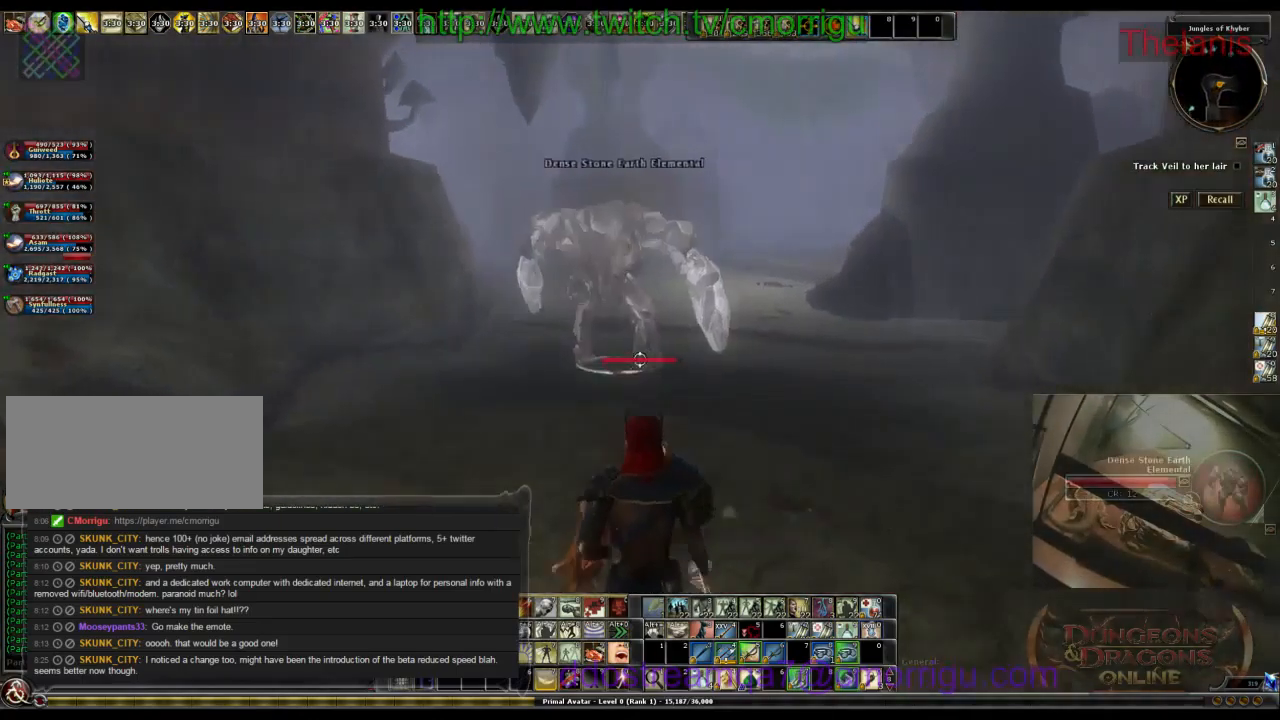
{"keys": ["w"], "events": []}
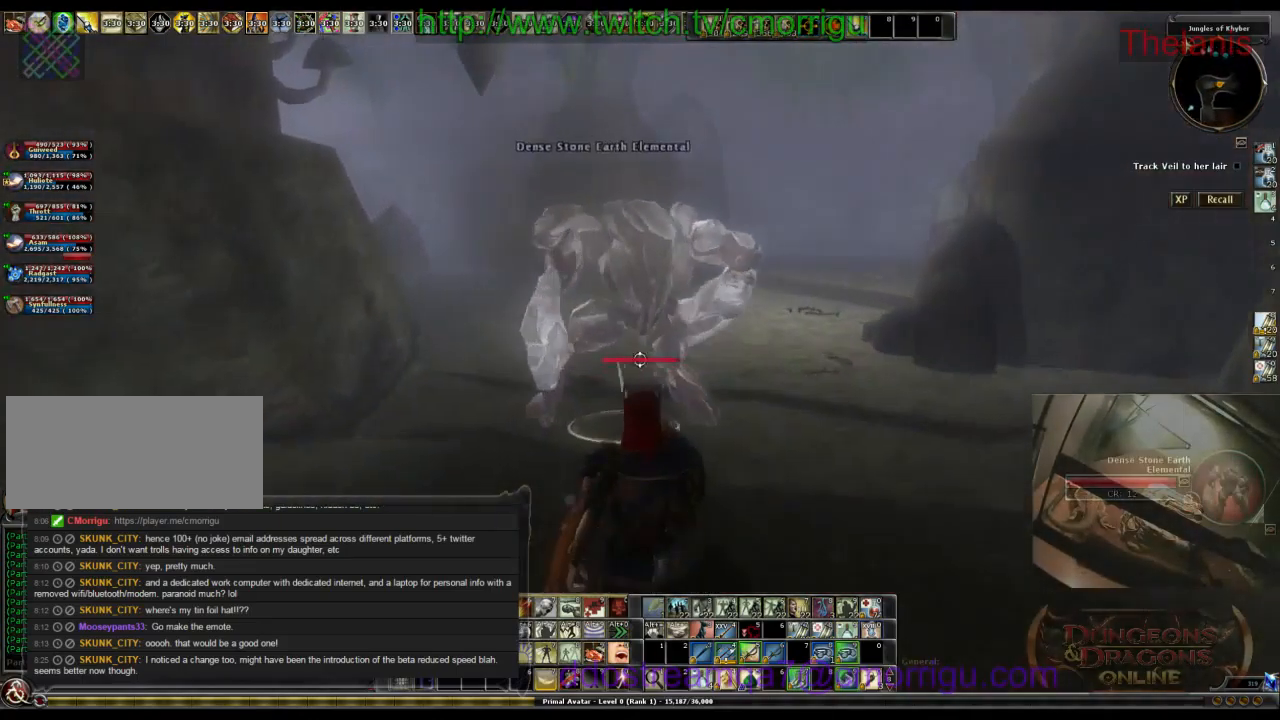
{"keys": ["d", "w"], "events": [[500, "d", "down"]]}
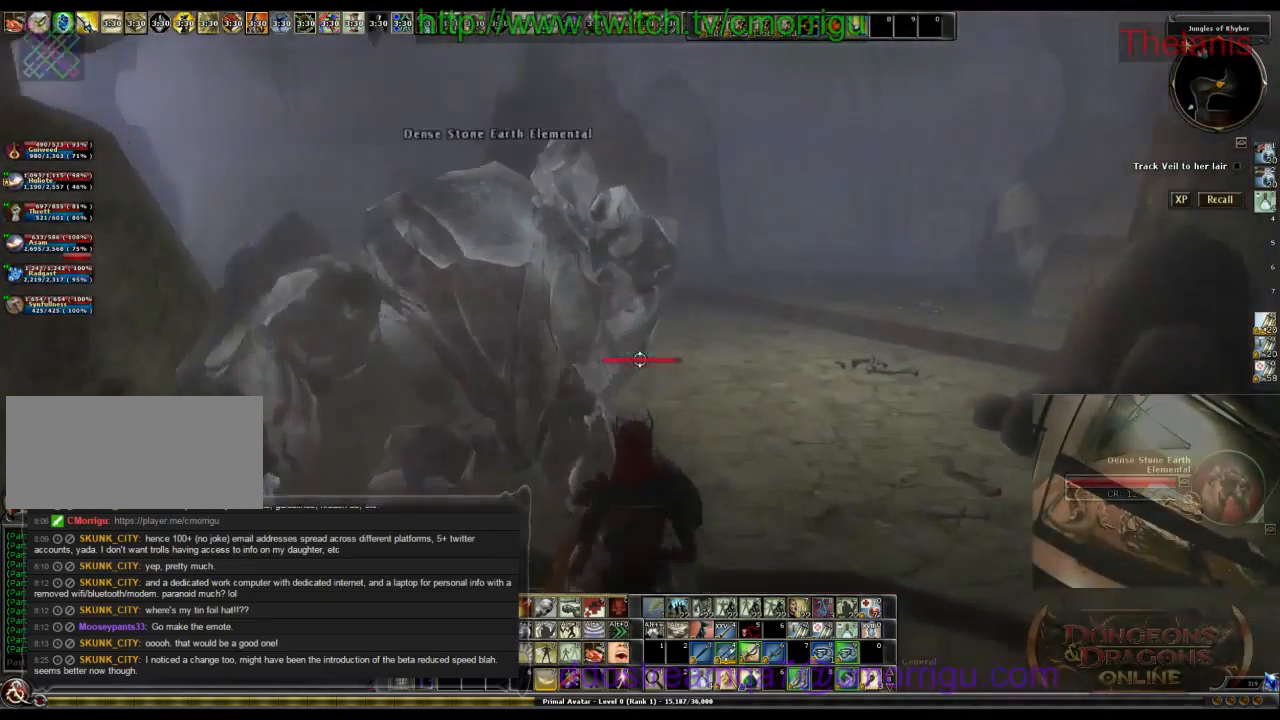
{"keys": ["d", "w"], "events": []}
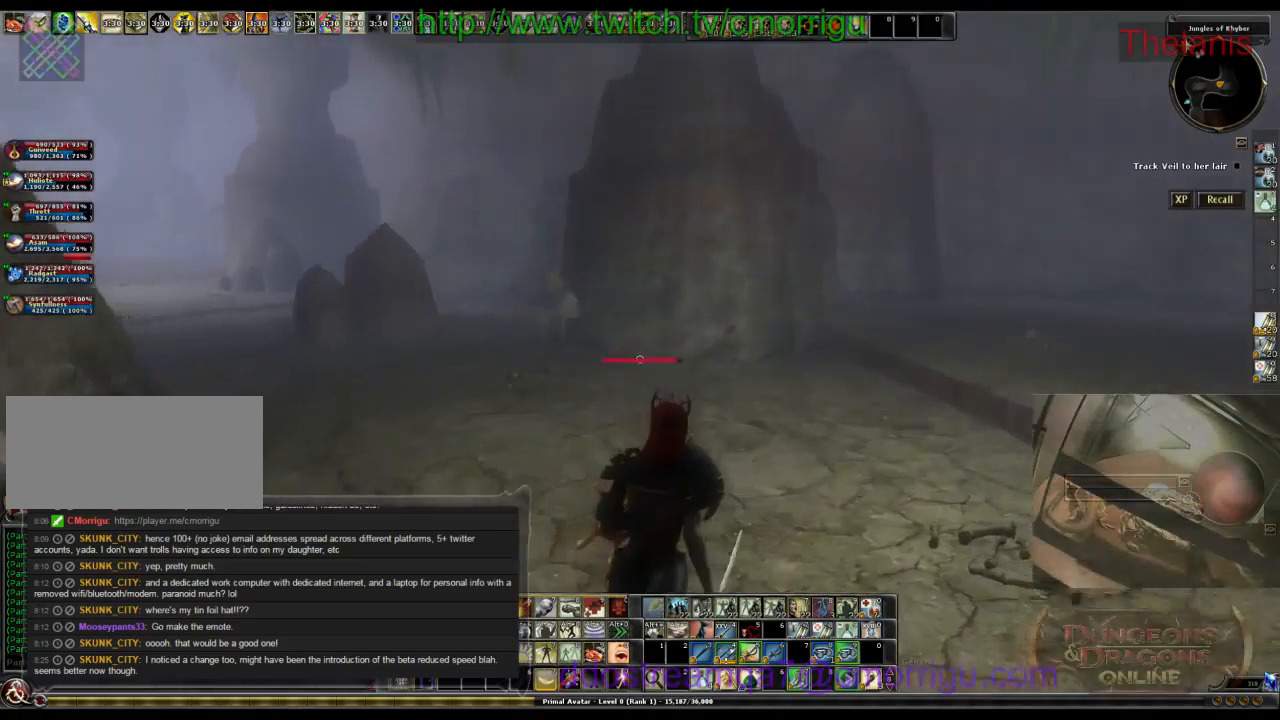
{"keys": ["w"], "events": [[67, "d", "up"]]}
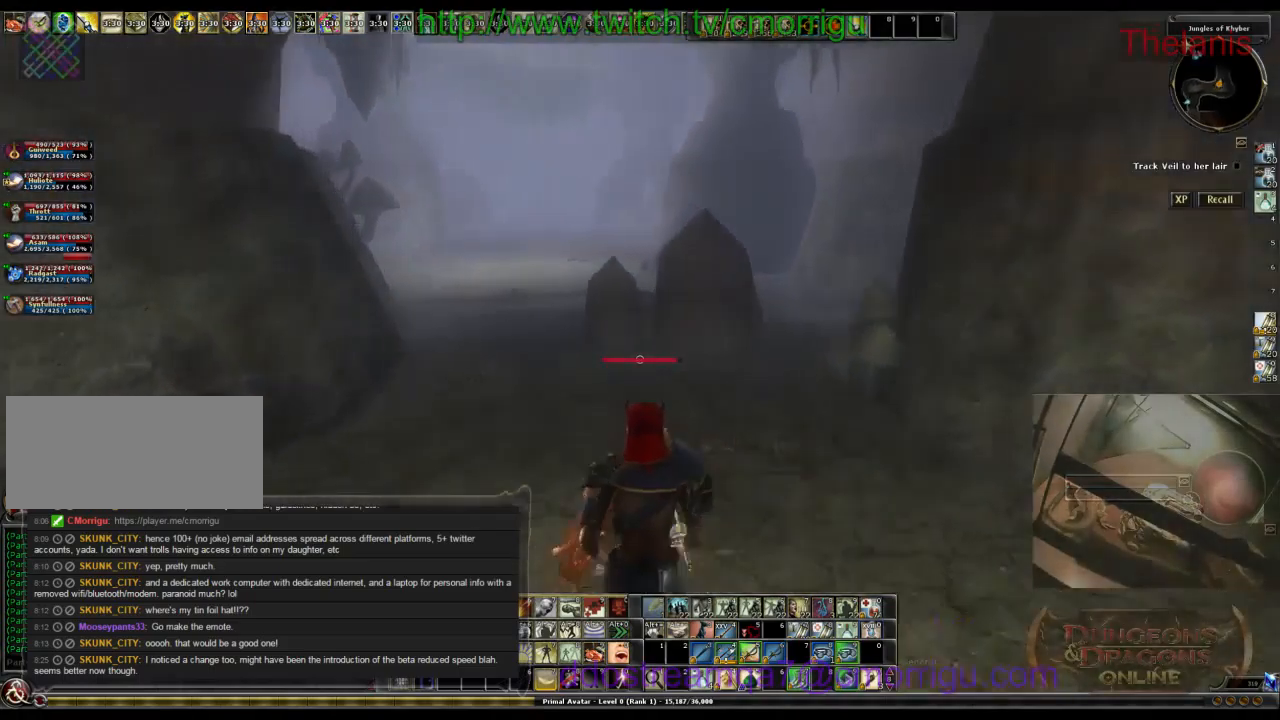
{"keys": ["w"], "events": []}
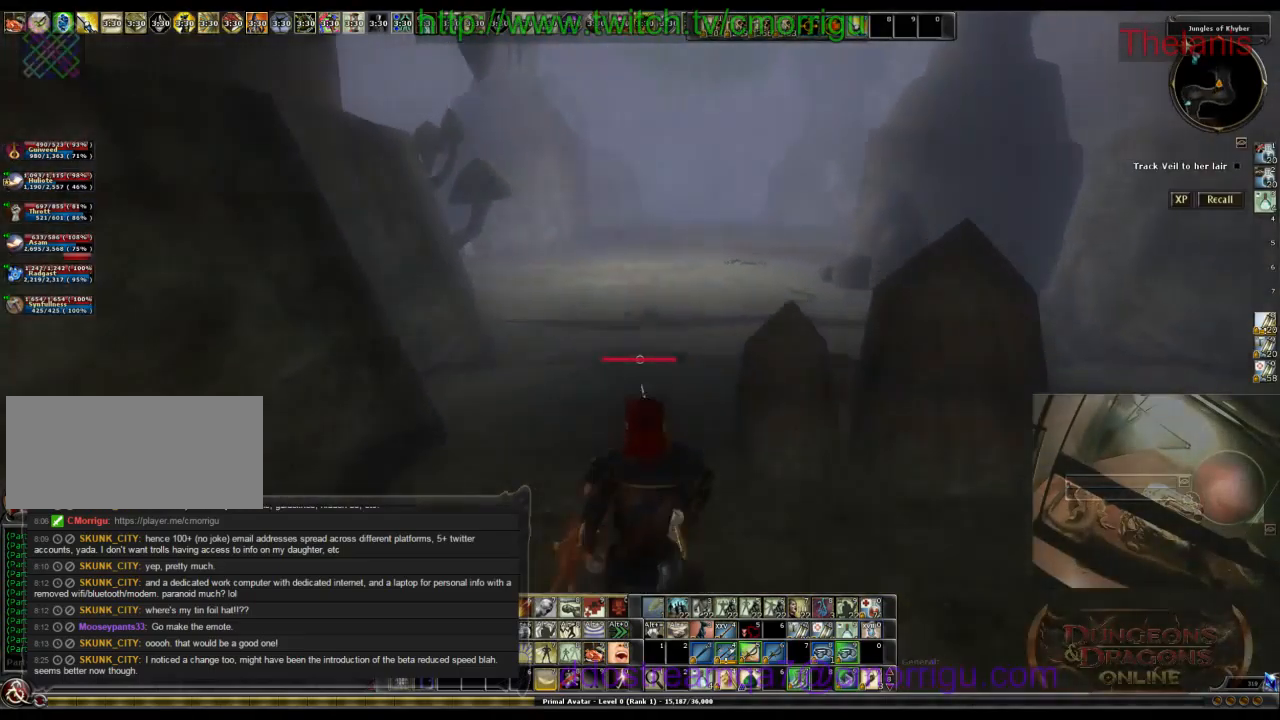
{"keys": ["w"], "events": []}
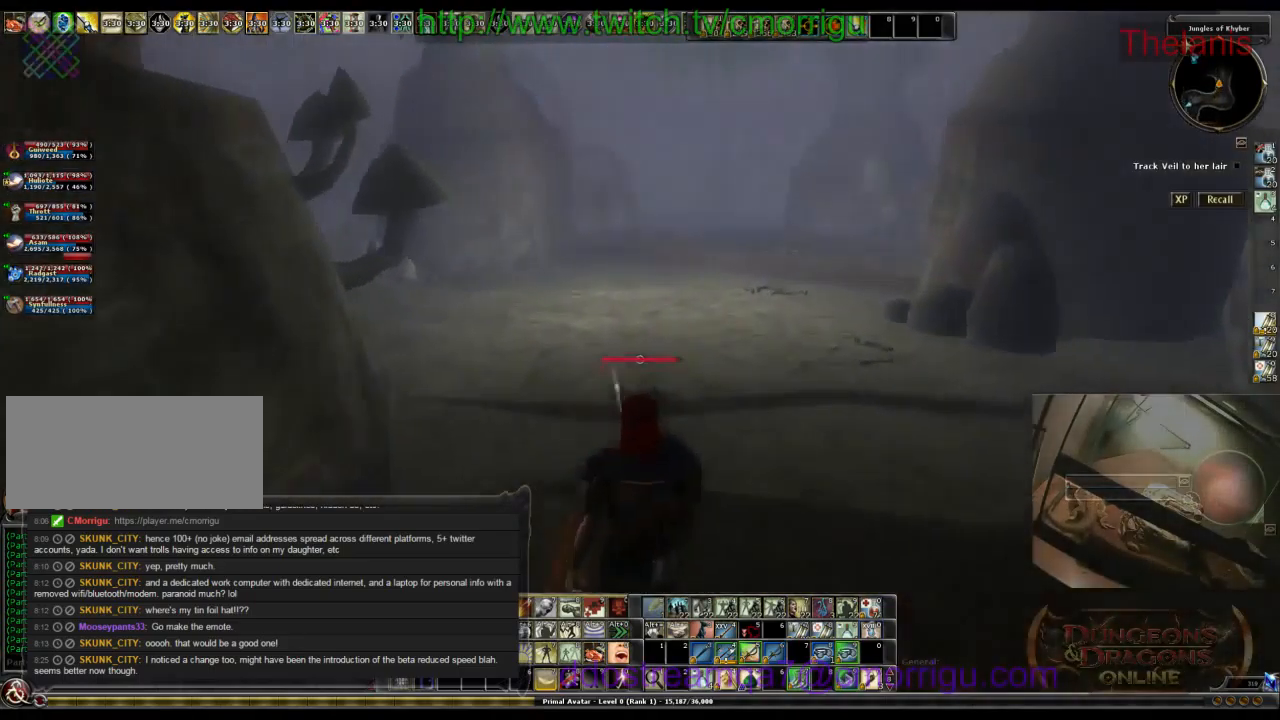
{"keys": ["w"], "events": [[34, "d", "down"], [300, "d", "up"]]}
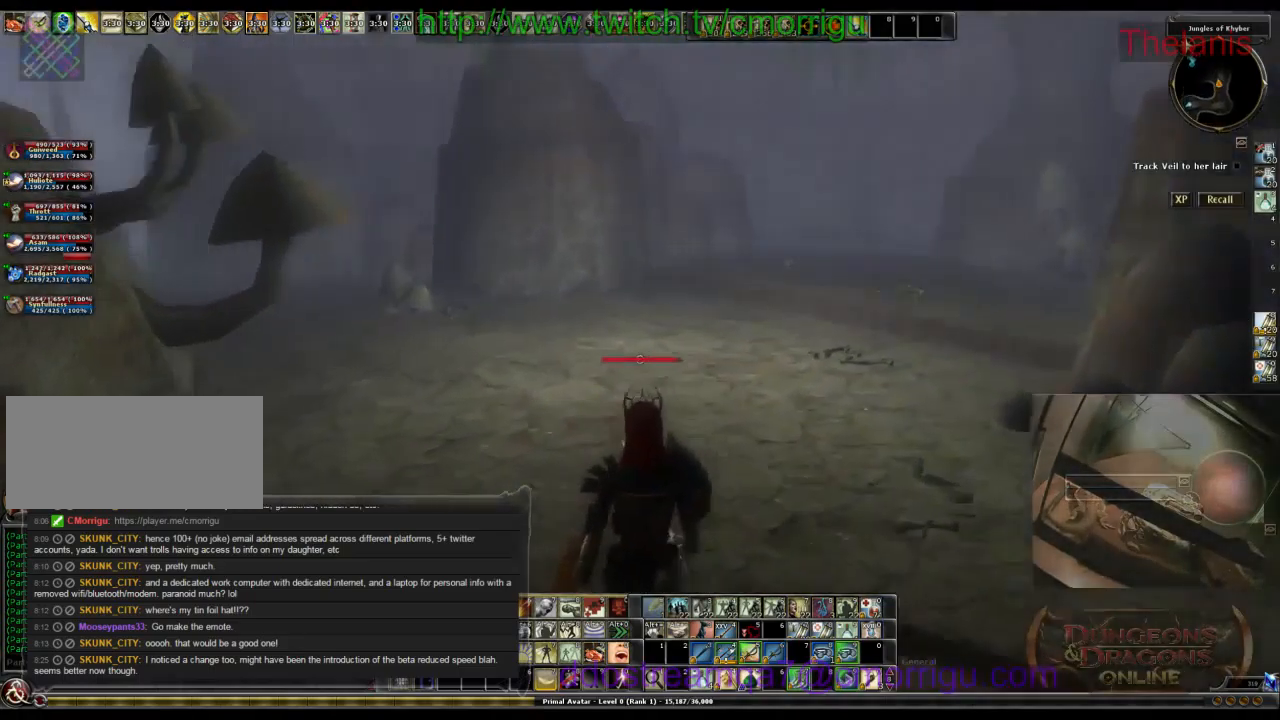
{"keys": ["w"], "events": []}
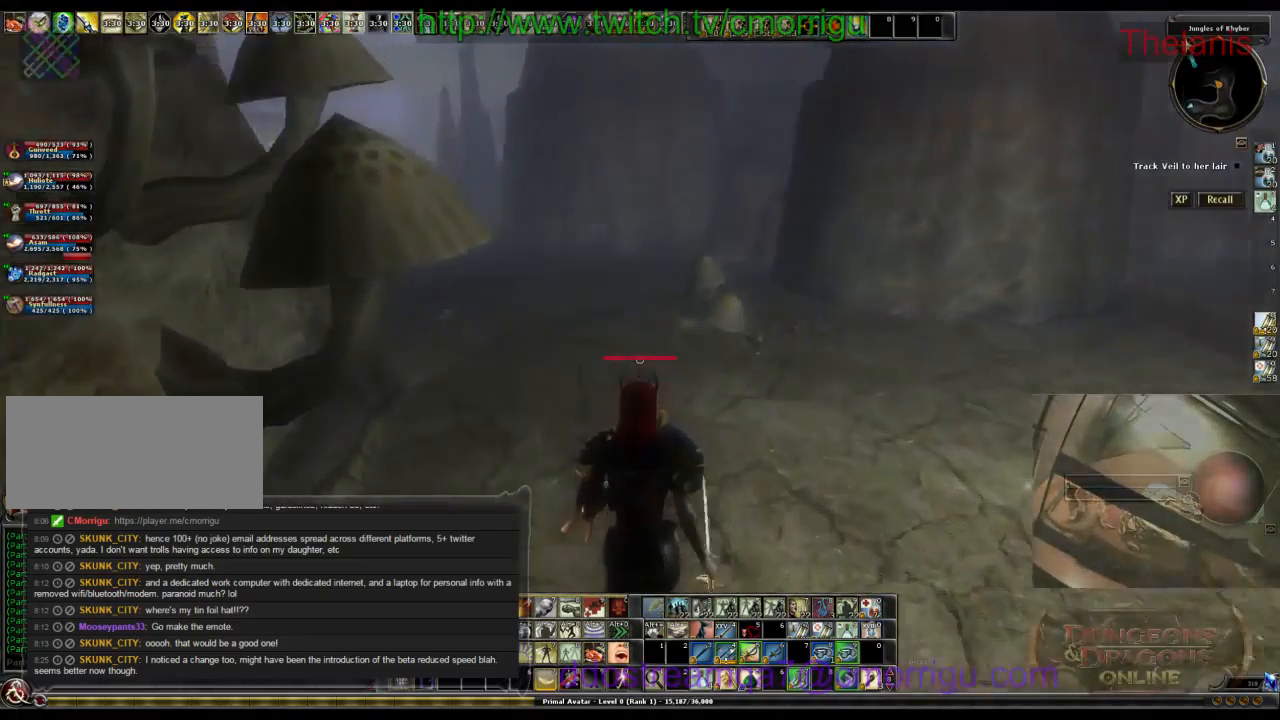
{"keys": ["d", "w"], "events": [[334, "d", "down"]]}
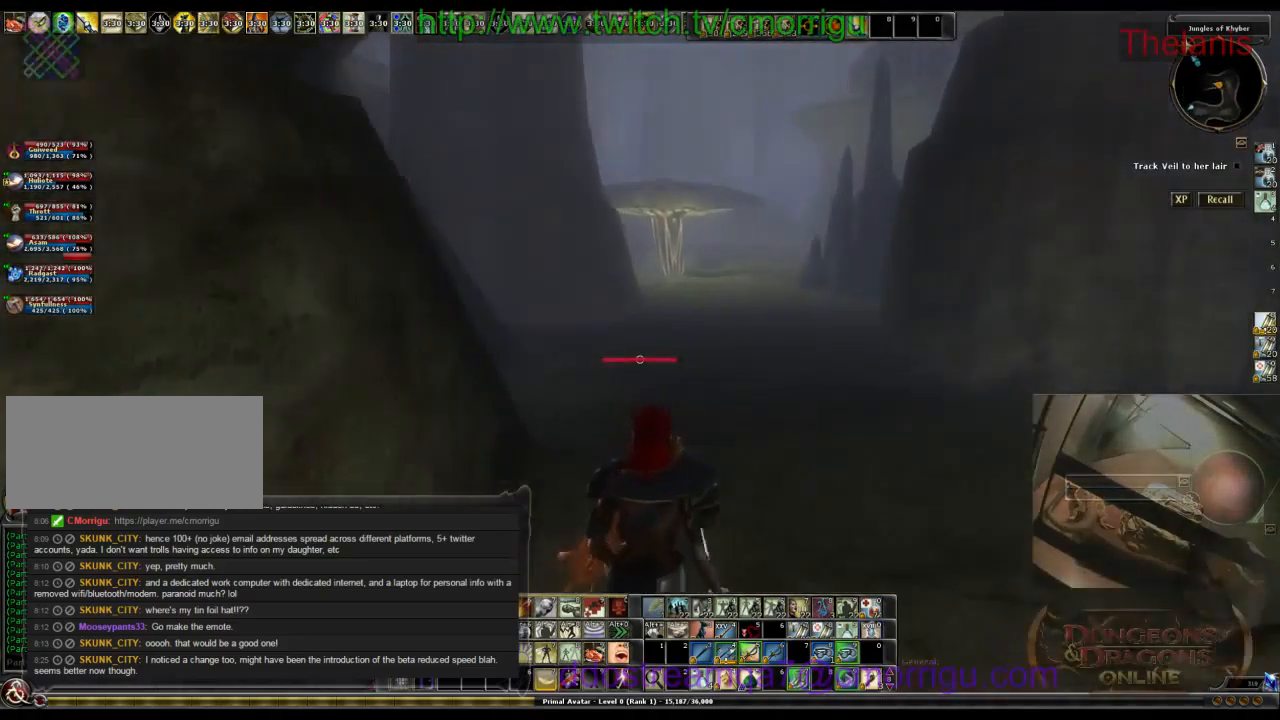
{"keys": ["w"], "events": [[200, "d", "up"]]}
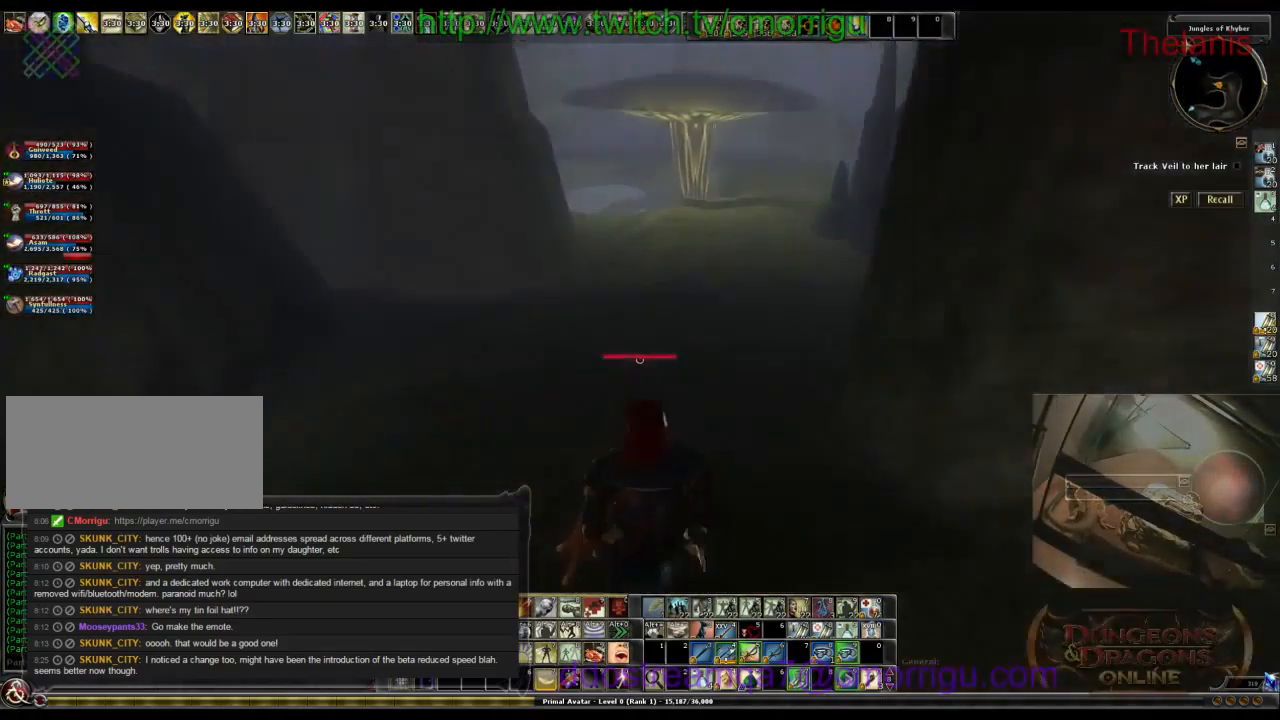
{"keys": ["w"], "events": []}
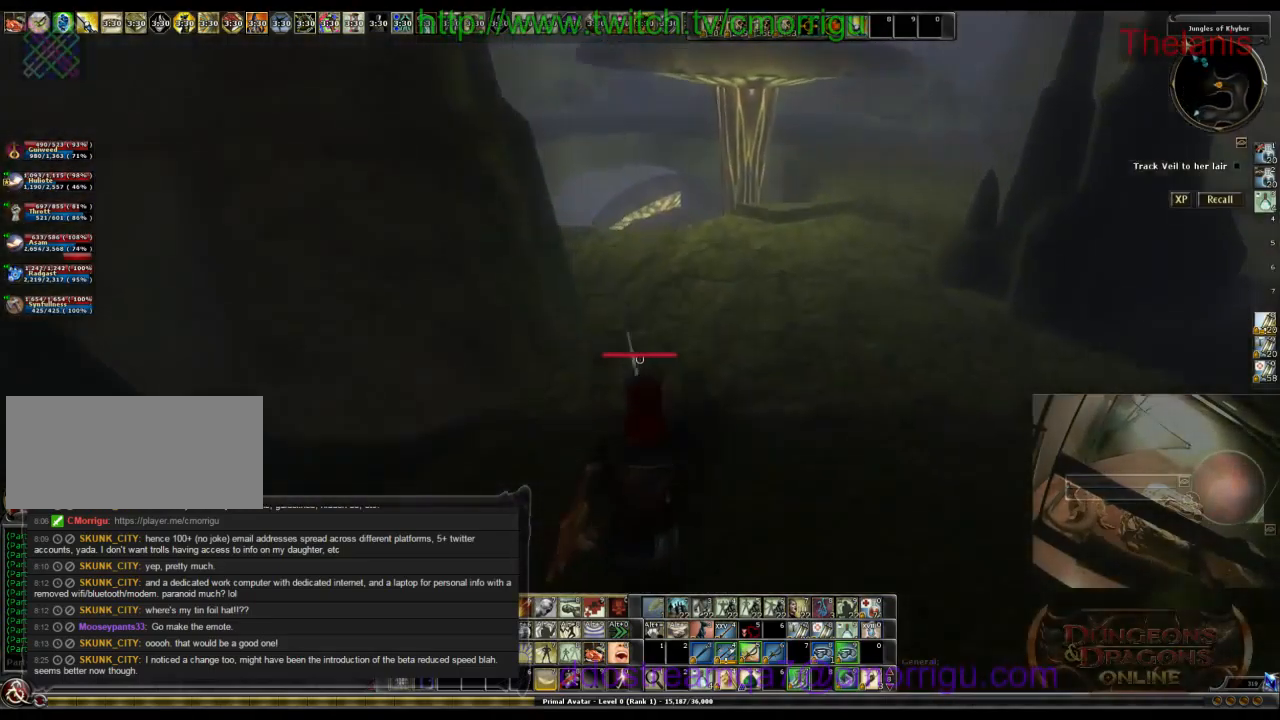
{"keys": ["w"], "events": [[200, "d", "down"], [434, "d", "up"]]}
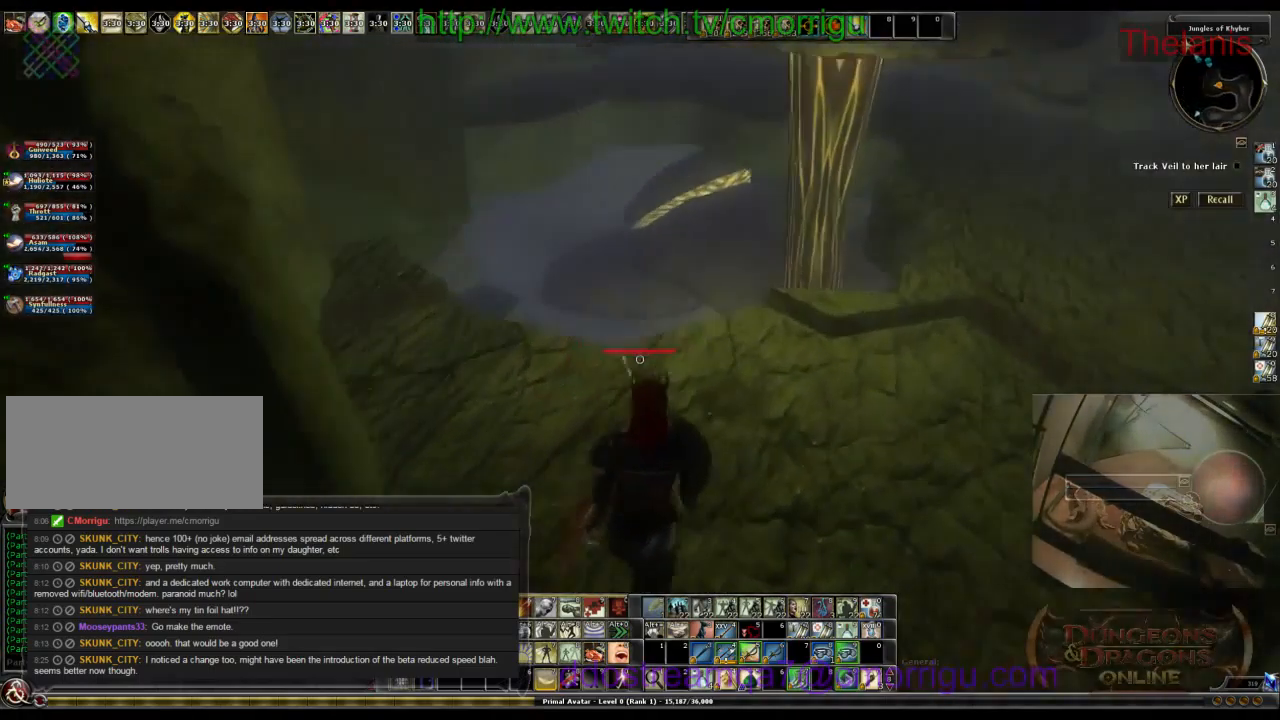
{"keys": [], "events": [[400, "w", "up"]]}
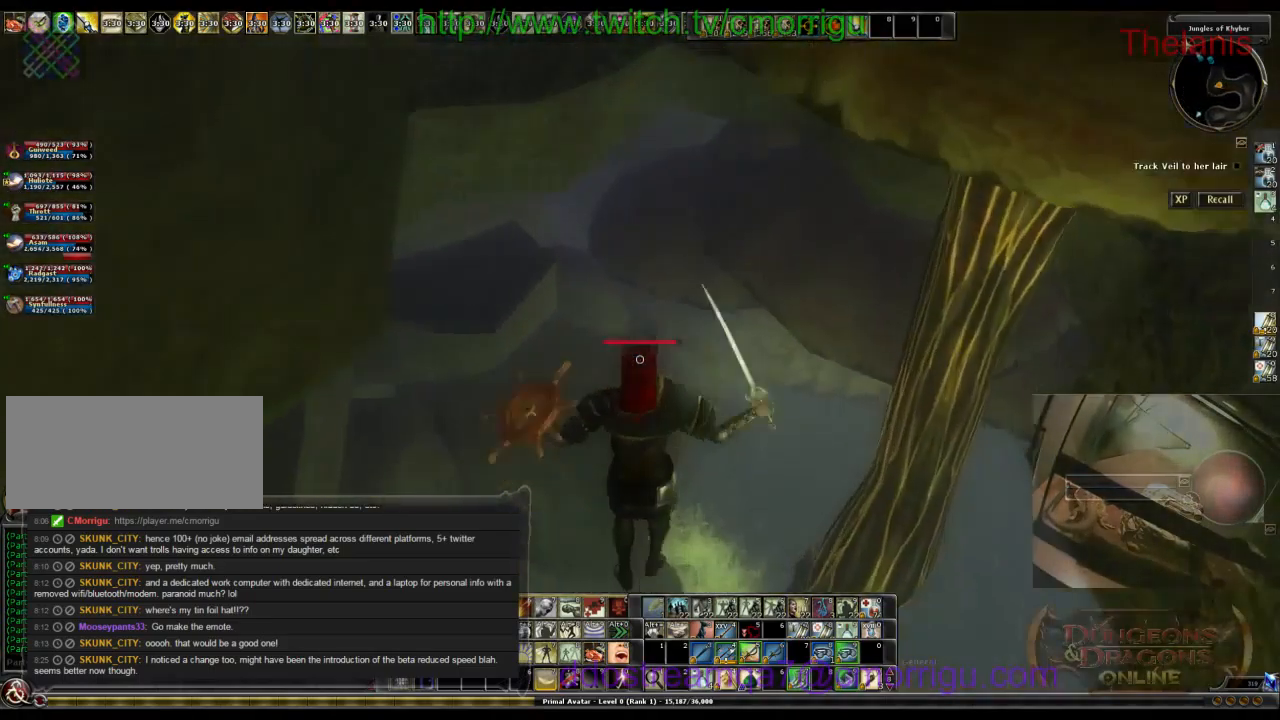
{"keys": [], "events": []}
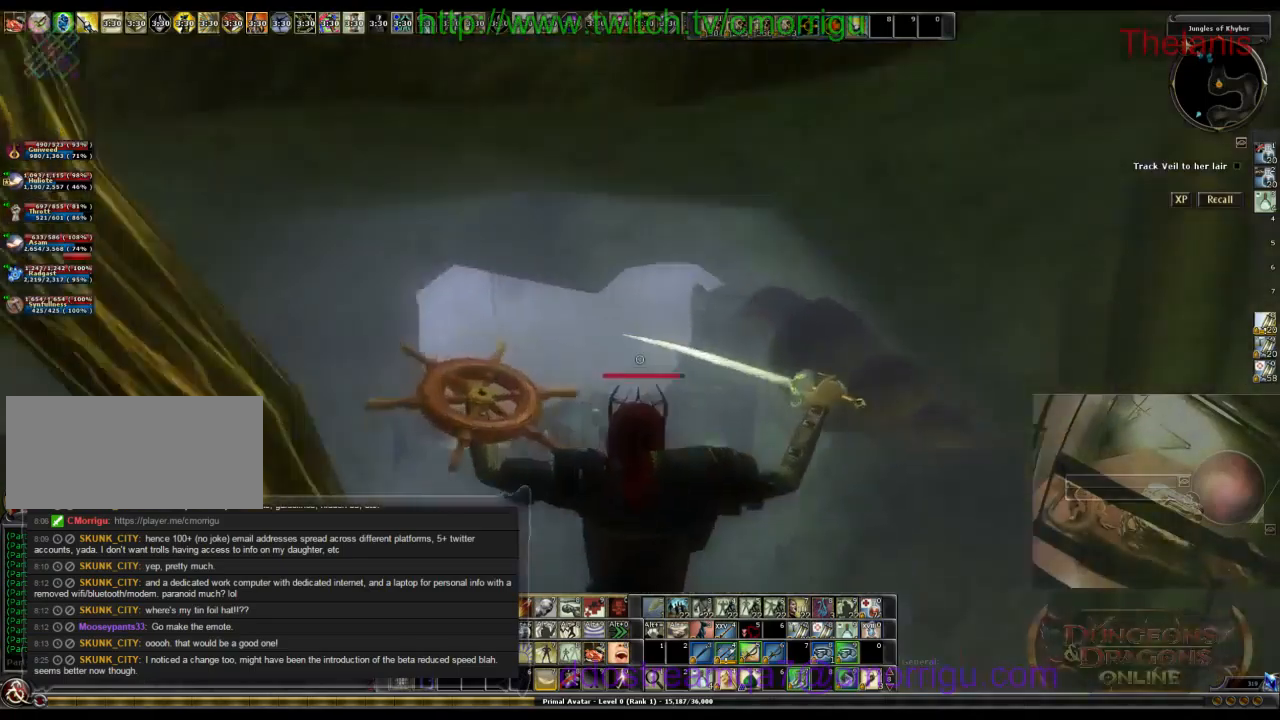
{"keys": ["d", "w"], "events": [[133, "d", "down"], [200, "w", "down"]]}
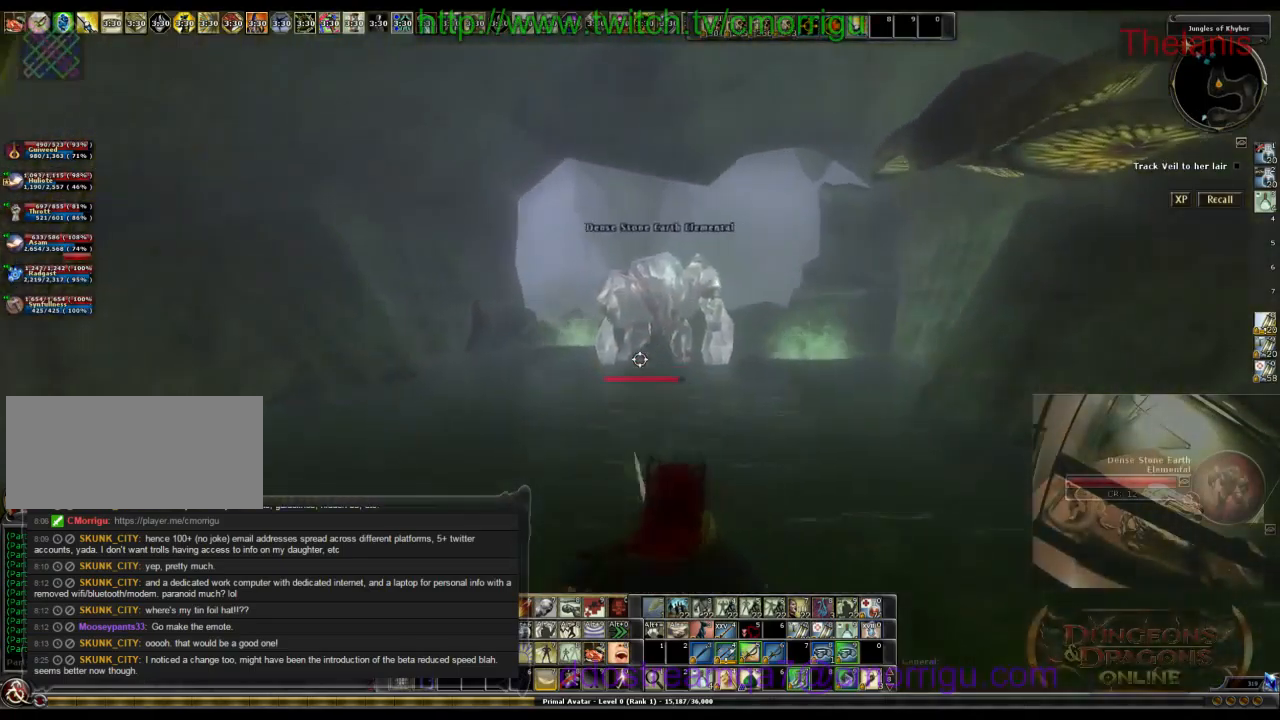
{"keys": ["w"], "events": [[66, "d", "up"]]}
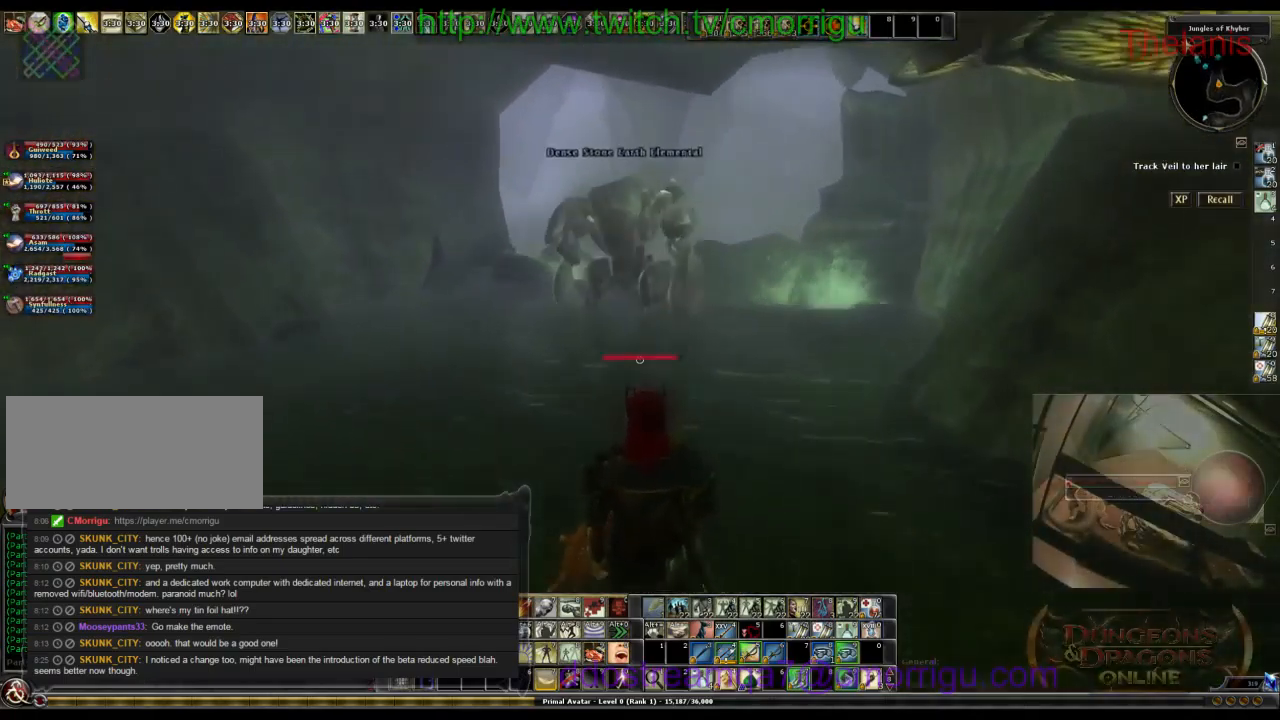
{"keys": ["w"], "events": []}